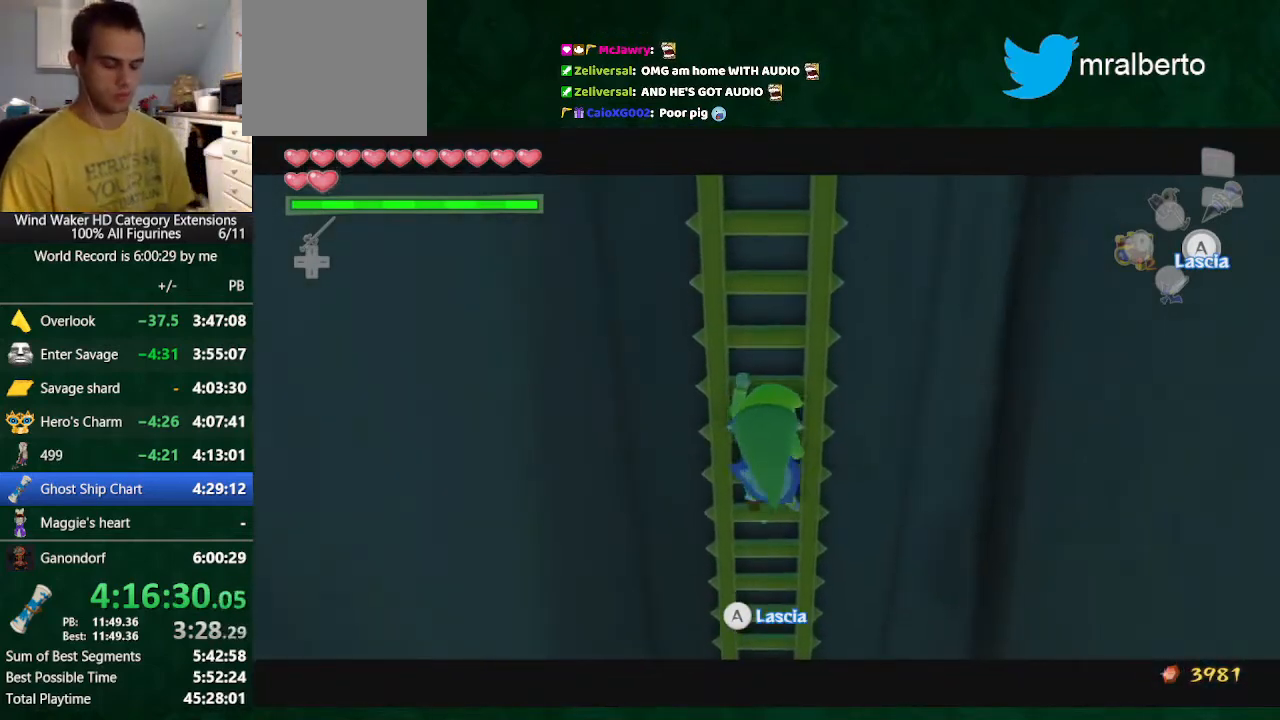
Gameplay with a controller (Nintendo layout); each line is a JSON object with the inputs held at the frame after it. "events" lists button and stick changes between this image and that frame as [ms after this image, input, new state], when the widget could be followed in between. Not read: L2 L3 R3 TOUCHPAD.
{"buttons": [], "left_stick": "up", "right_stick": "center", "events": []}
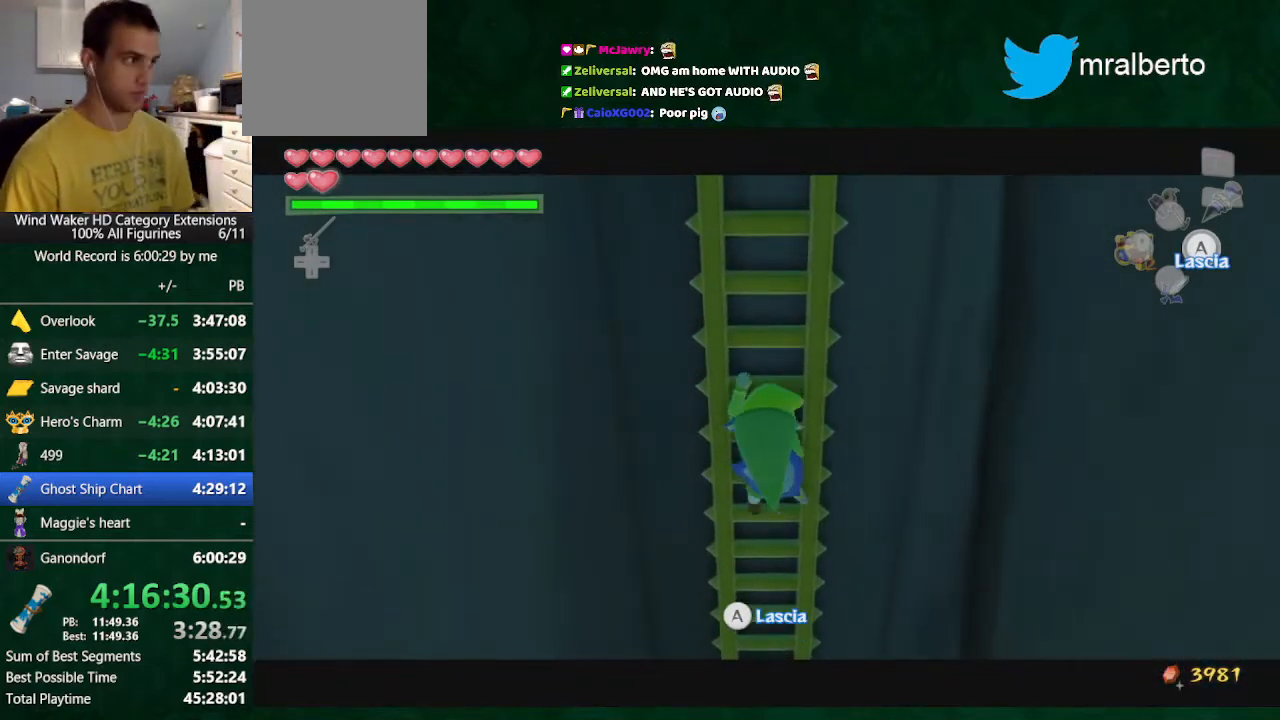
{"buttons": [], "left_stick": "up", "right_stick": "center", "events": [[33, "right_stick", "down"], [500, "right_stick", "center"]]}
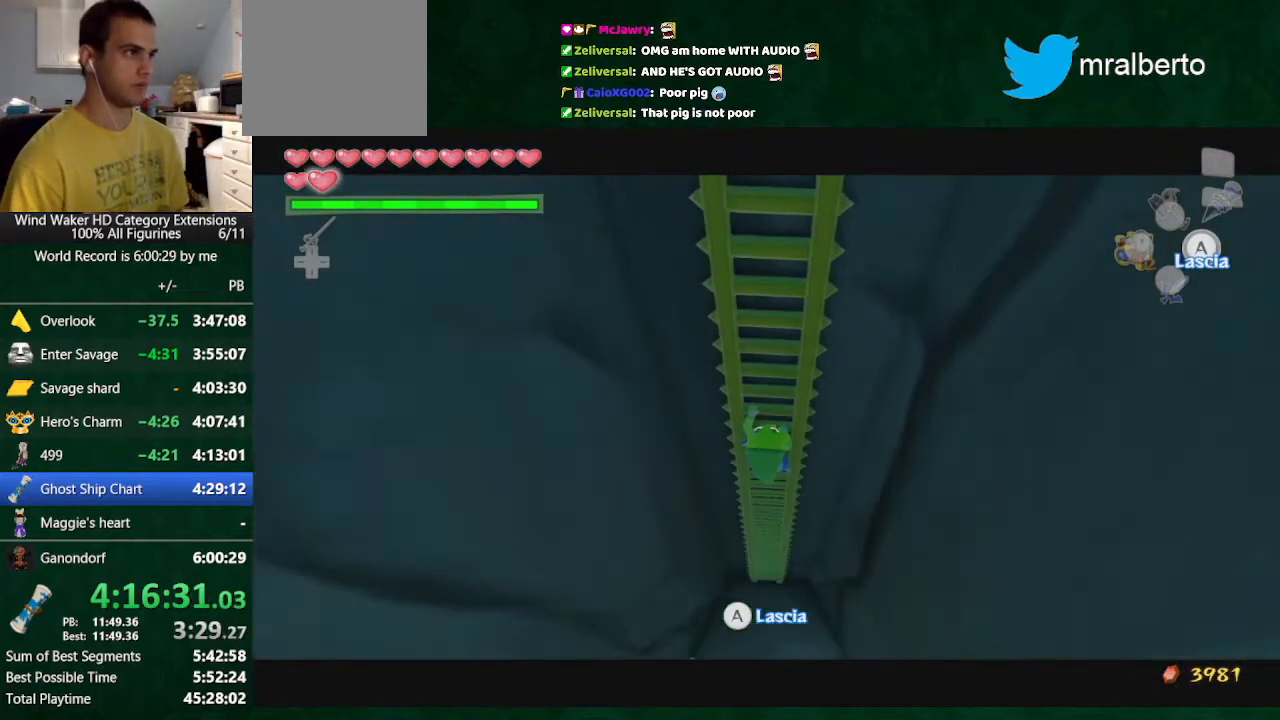
{"buttons": [], "left_stick": "up", "right_stick": "center", "events": []}
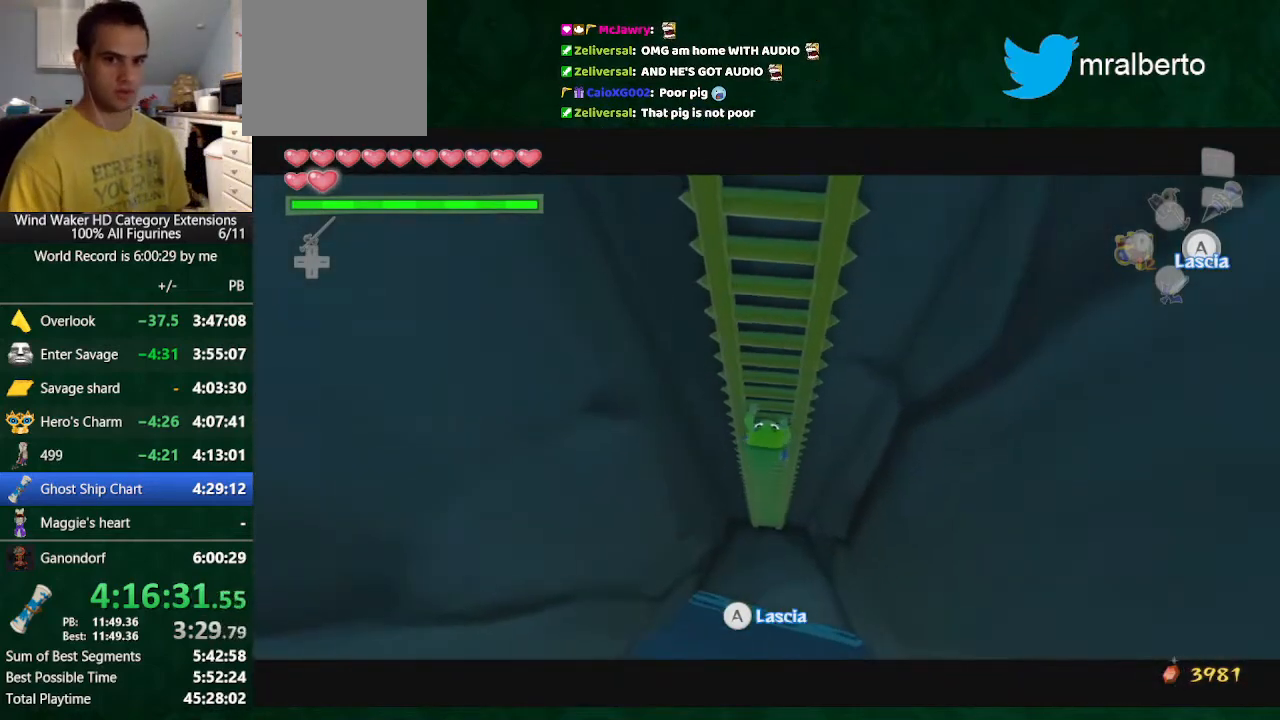
{"buttons": [], "left_stick": "up", "right_stick": "center", "events": []}
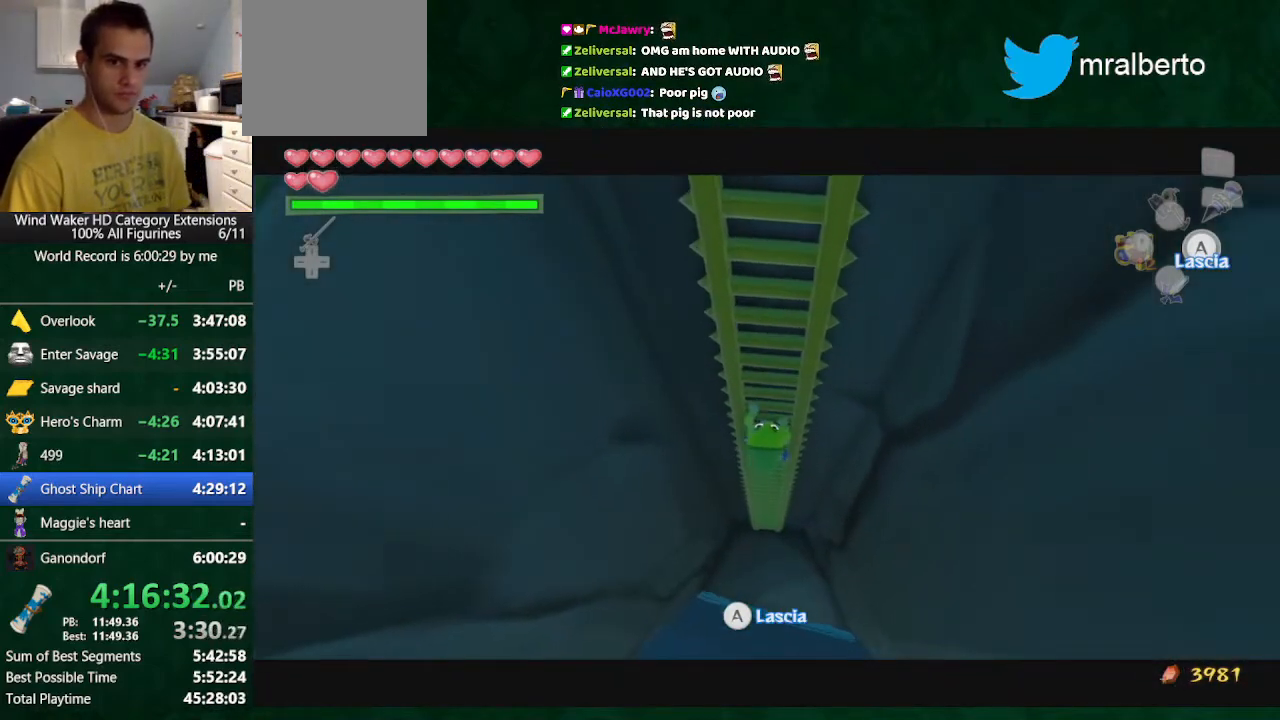
{"buttons": [], "left_stick": "up", "right_stick": "center", "events": []}
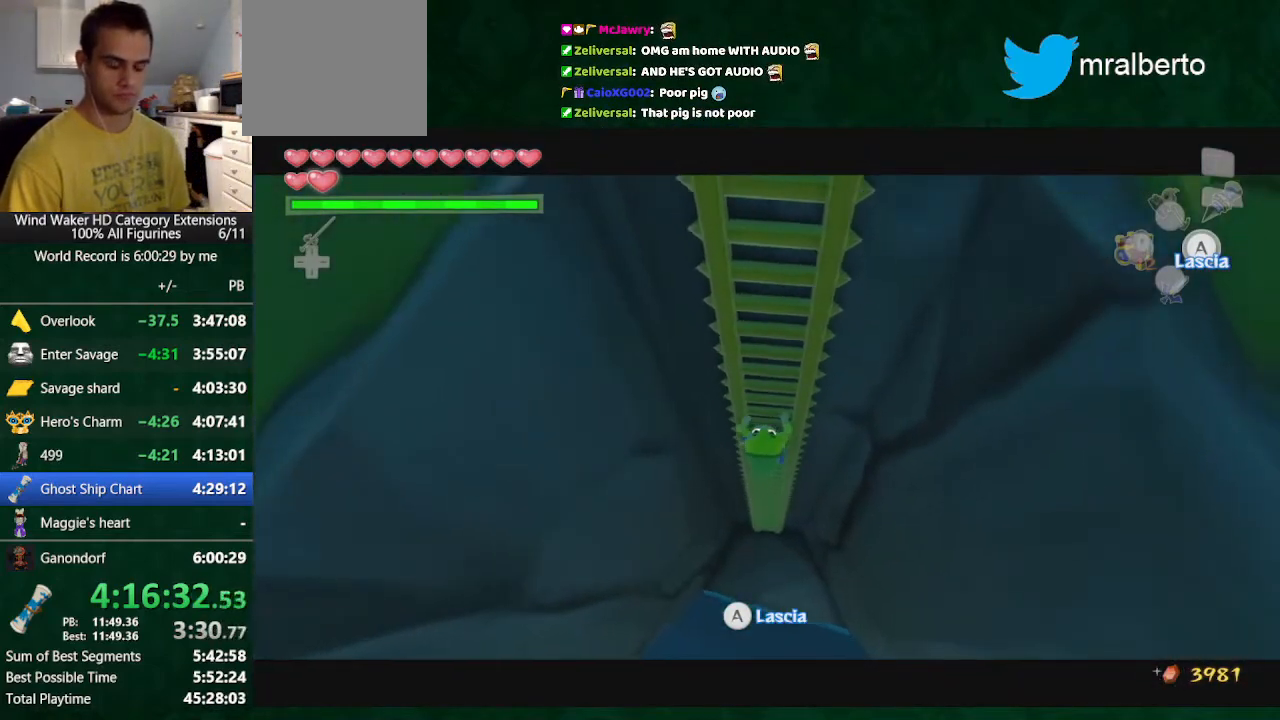
{"buttons": [], "left_stick": "up", "right_stick": "center", "events": []}
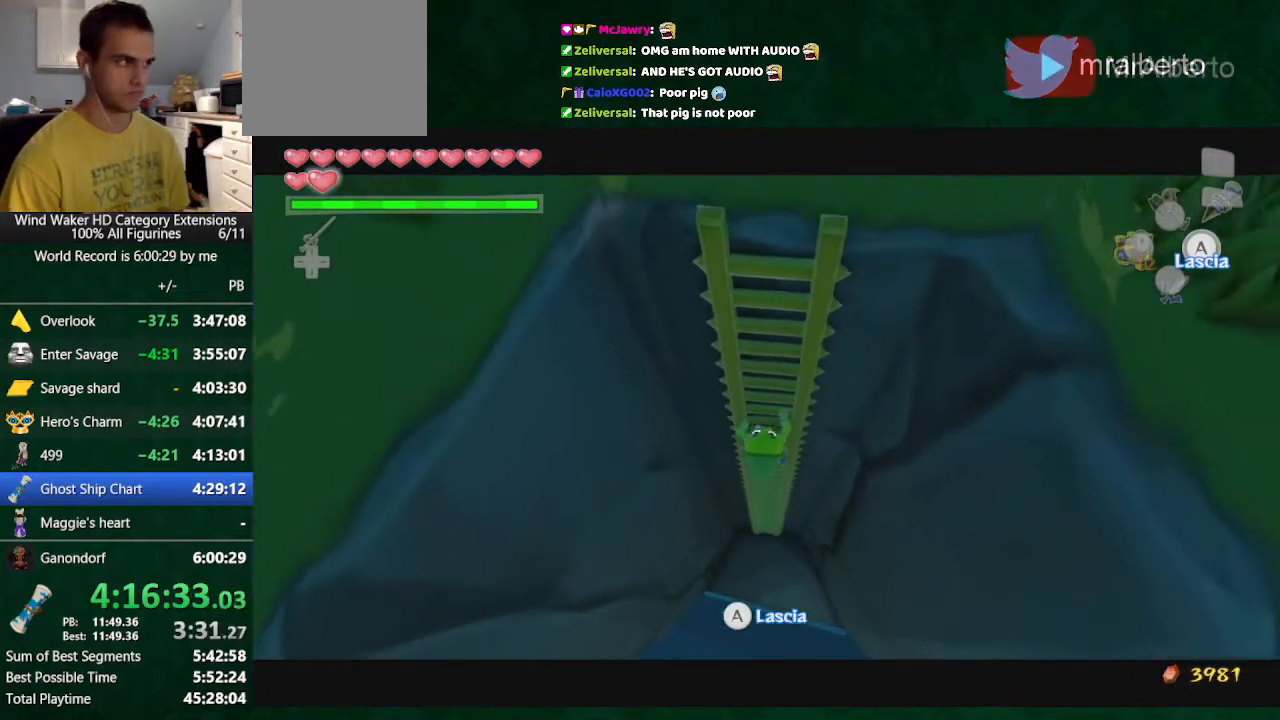
{"buttons": [], "left_stick": "up", "right_stick": "center", "events": []}
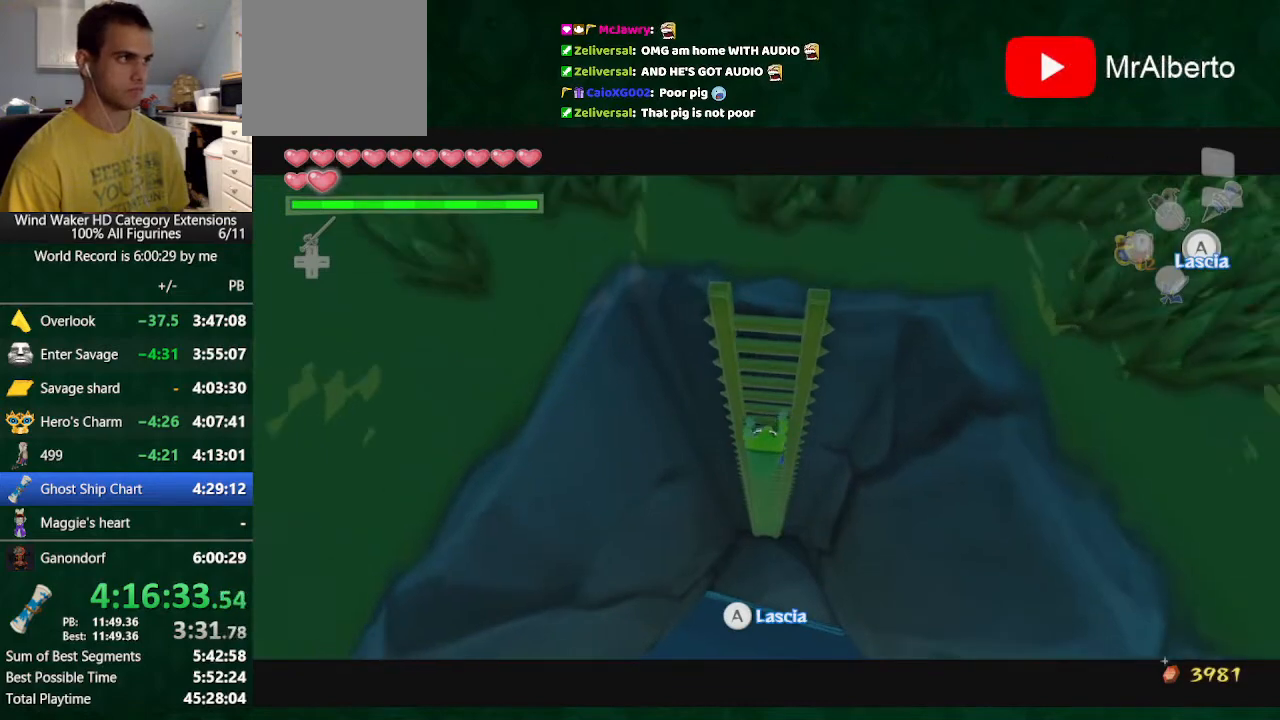
{"buttons": [], "left_stick": "up", "right_stick": "up", "events": [[167, "right_stick", "up"]]}
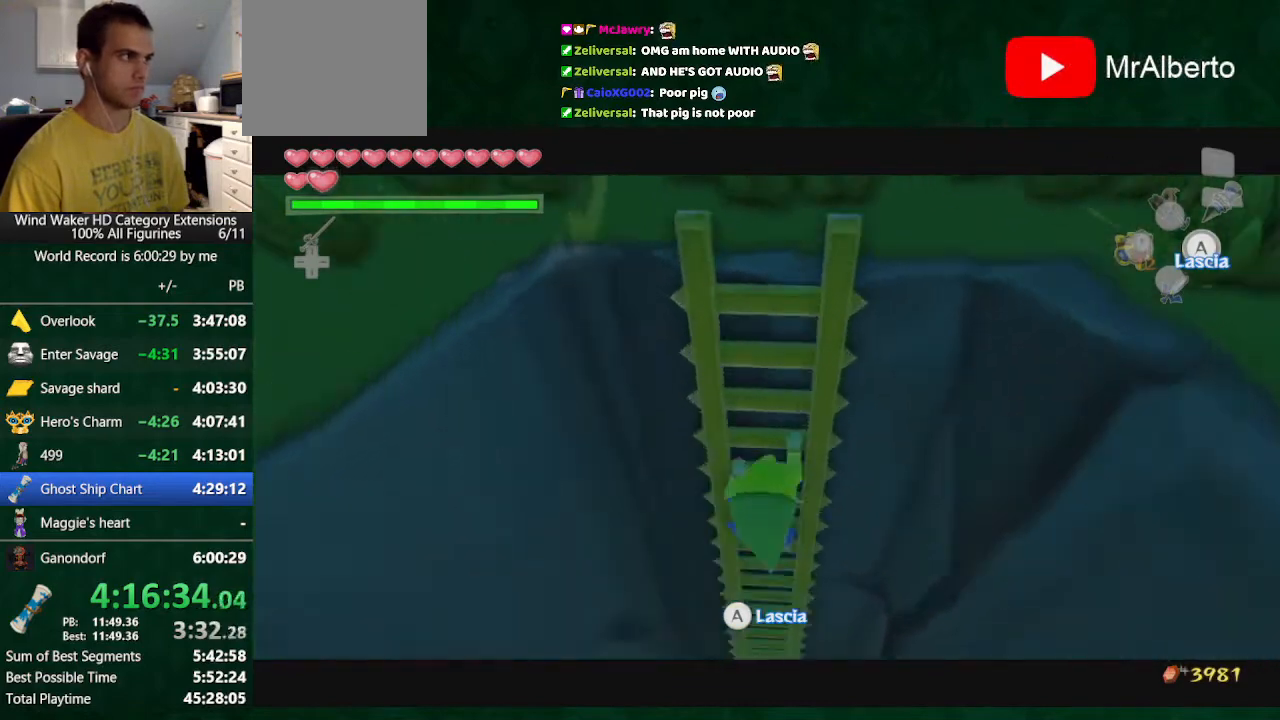
{"buttons": [], "left_stick": "up", "right_stick": "down", "events": [[33, "right_stick", "center"], [500, "right_stick", "down"]]}
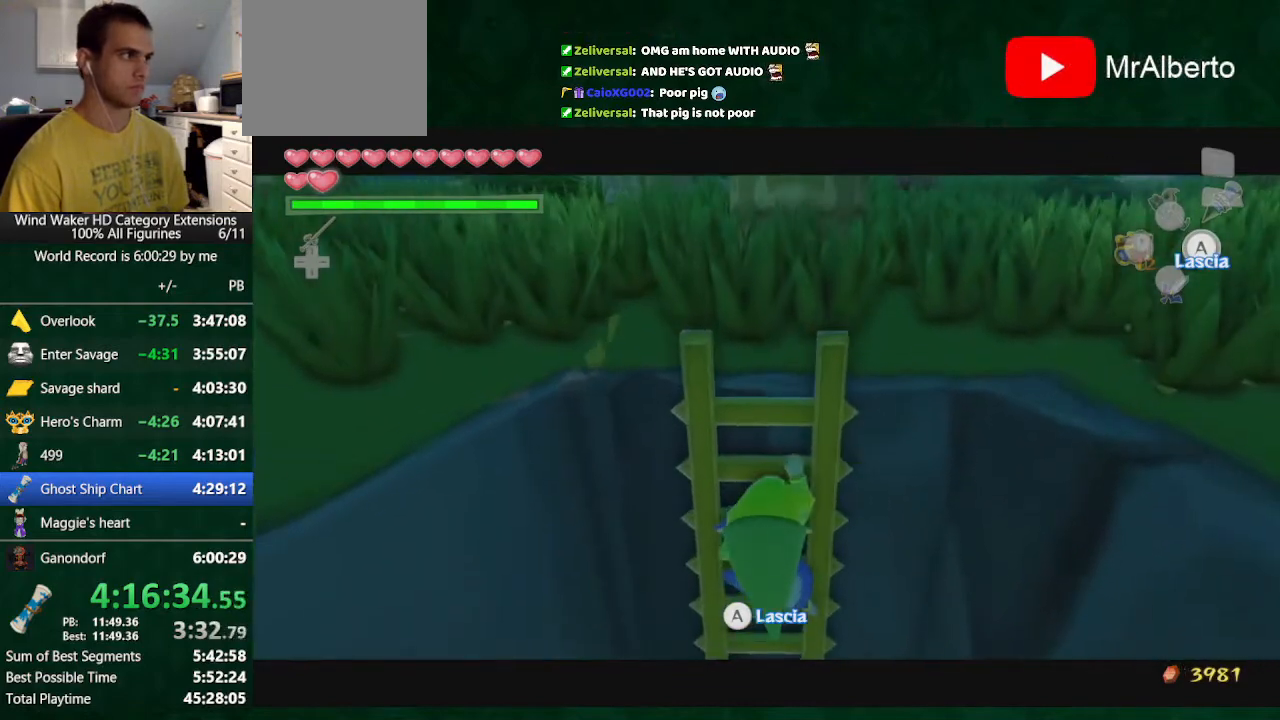
{"buttons": [], "left_stick": "up", "right_stick": "center", "events": [[100, "right_stick", "center"]]}
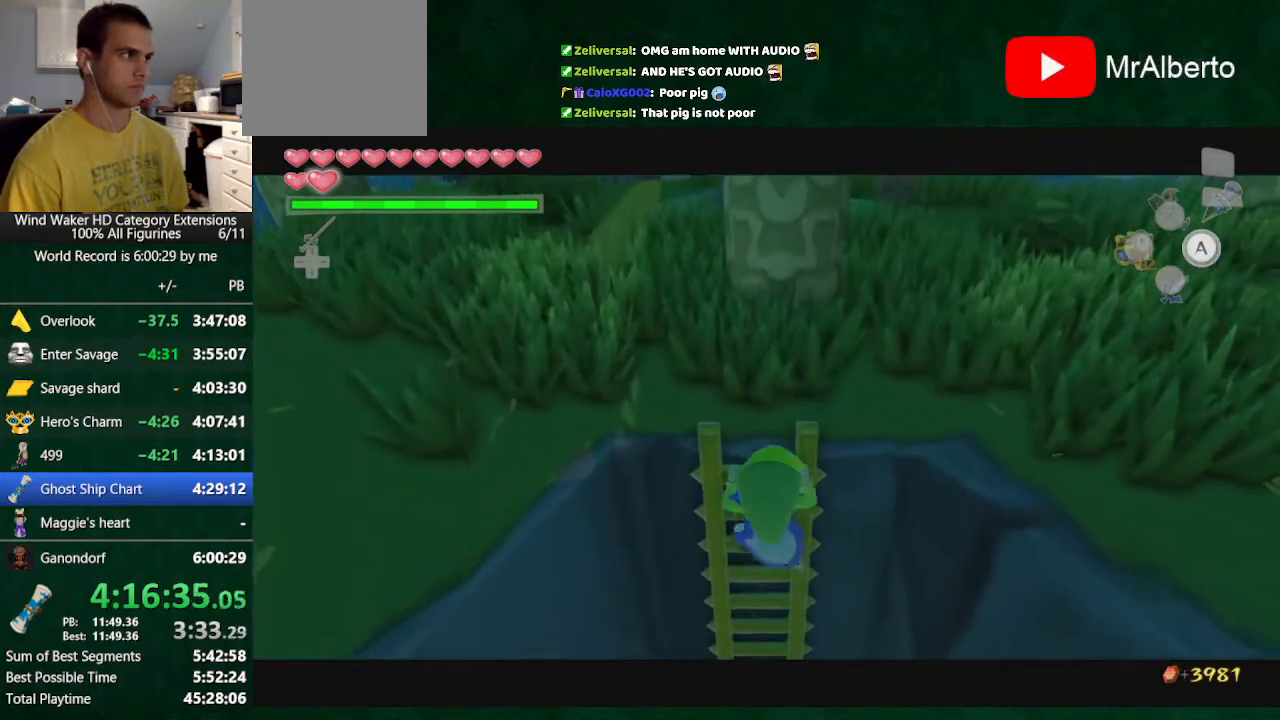
{"buttons": [], "left_stick": "center", "right_stick": "center", "events": [[333, "right_stick", "down-right"], [433, "left_stick", "center"], [433, "right_stick", "center"]]}
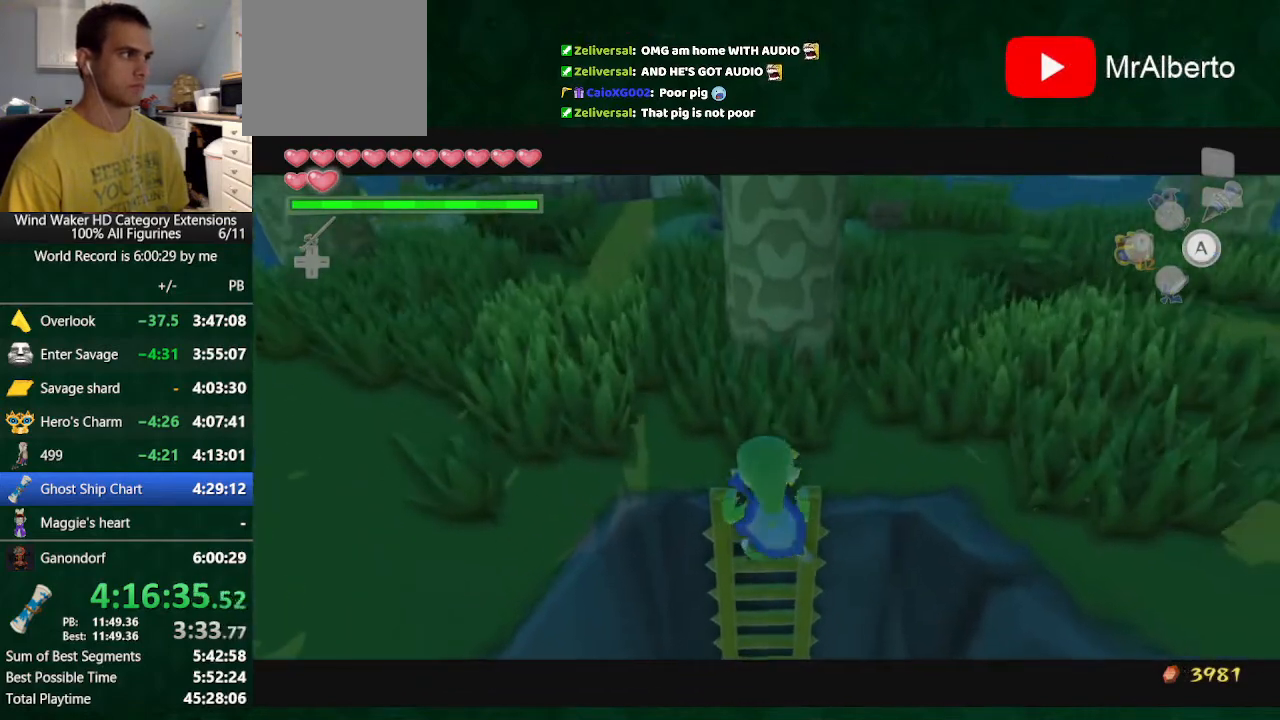
{"buttons": [], "left_stick": "up-left", "right_stick": "center", "events": [[167, "left_stick", "up-left"]]}
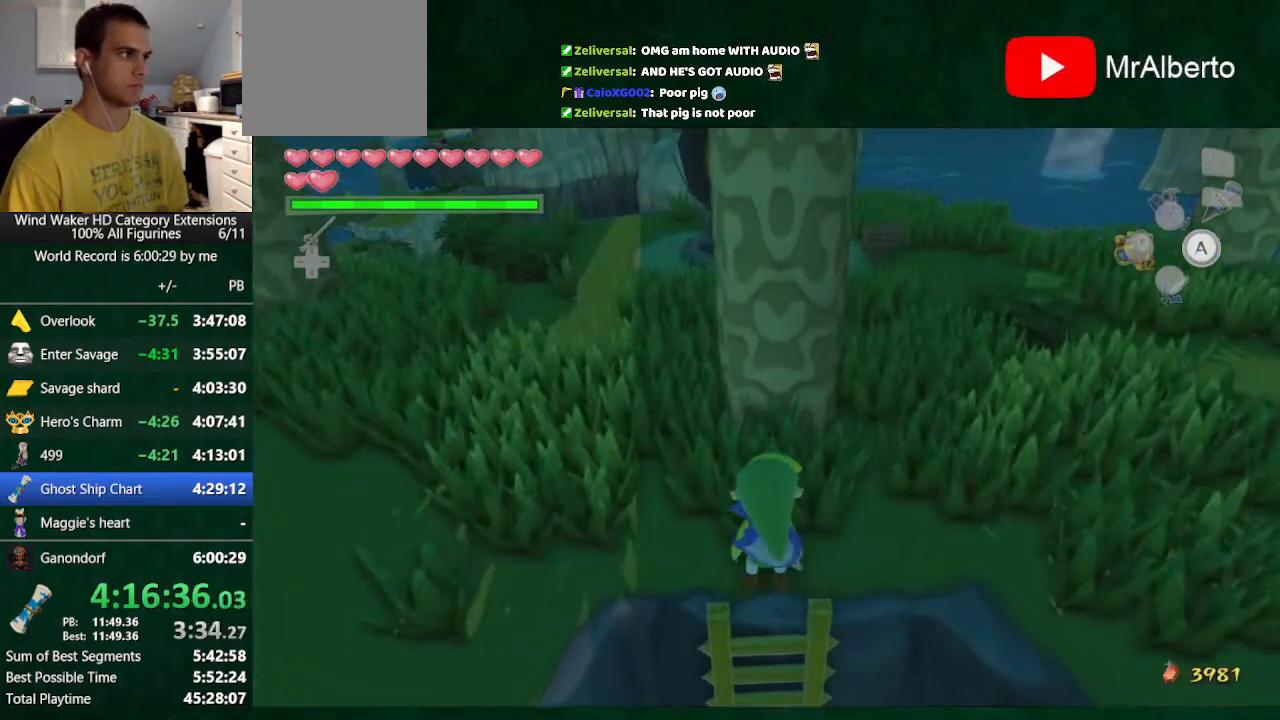
{"buttons": [], "left_stick": "up", "right_stick": "center", "events": [[33, "A", "down"], [133, "A", "up"], [133, "left_stick", "up"], [300, "right_stick", "down-right"], [433, "right_stick", "center"]]}
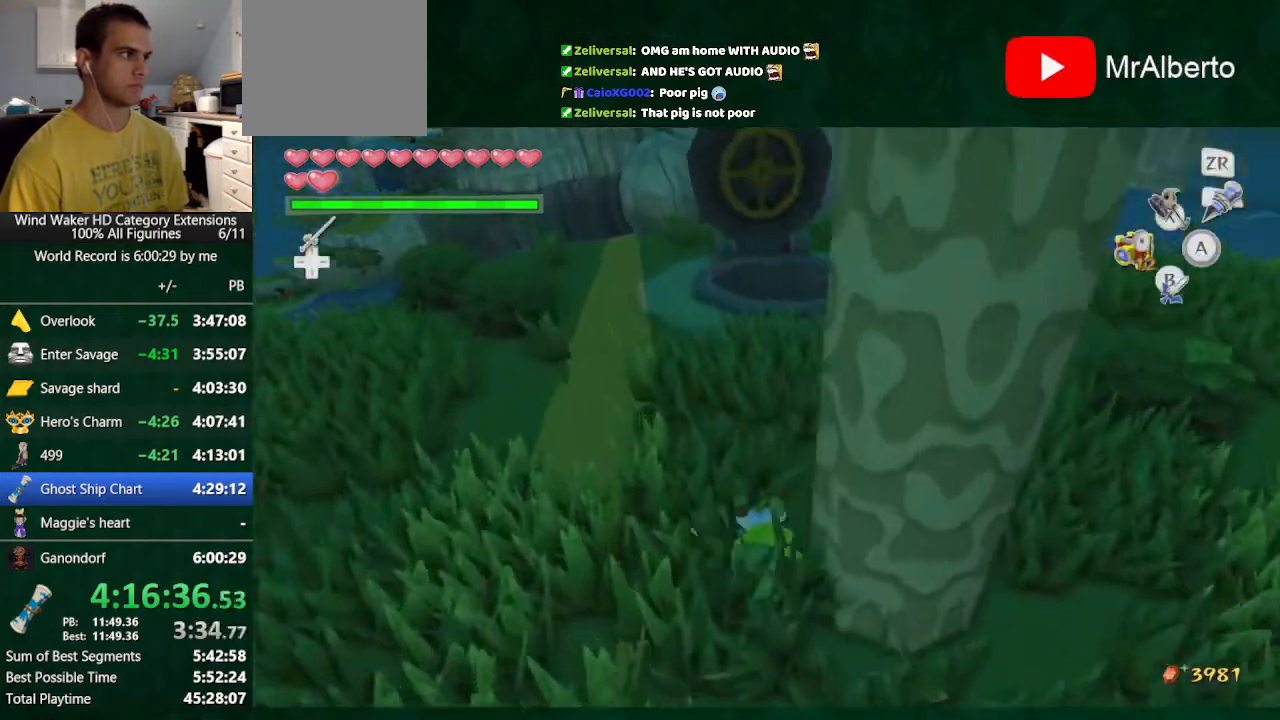
{"buttons": [], "left_stick": "up", "right_stick": "center", "events": [[100, "A", "down"], [200, "A", "up"]]}
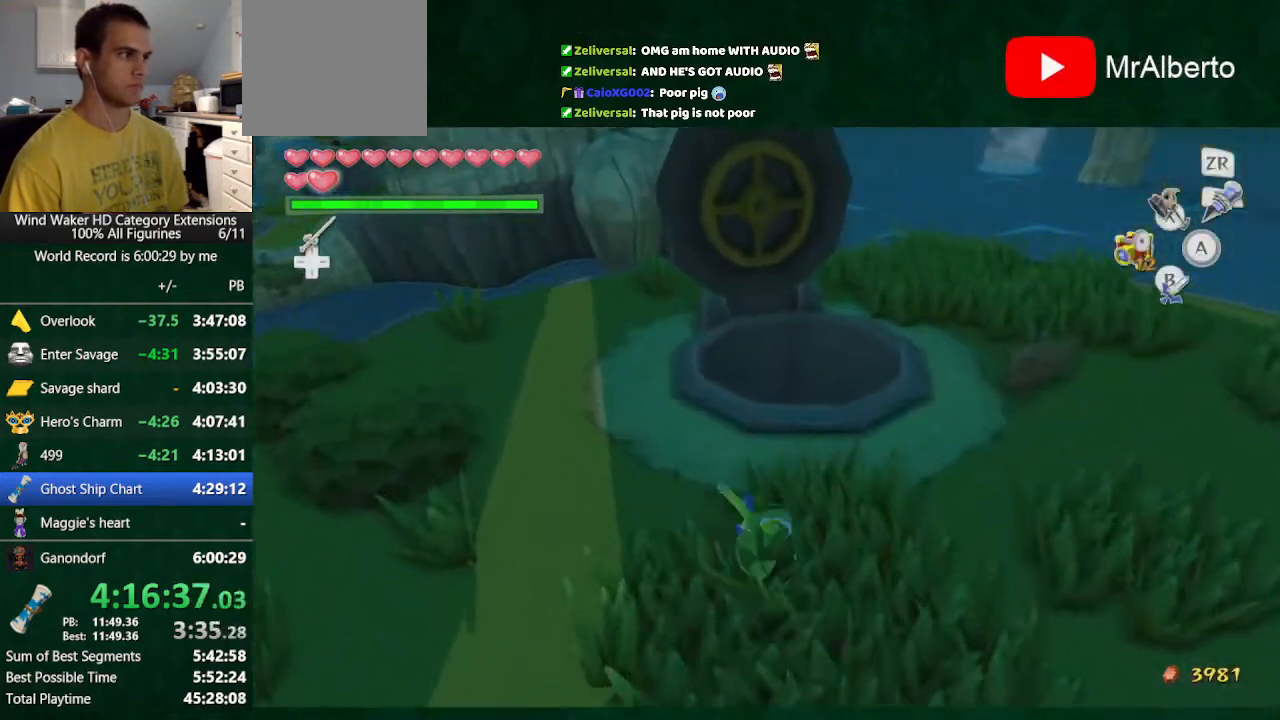
{"buttons": [], "left_stick": "up", "right_stick": "center", "events": [[167, "A", "down"], [333, "A", "up"]]}
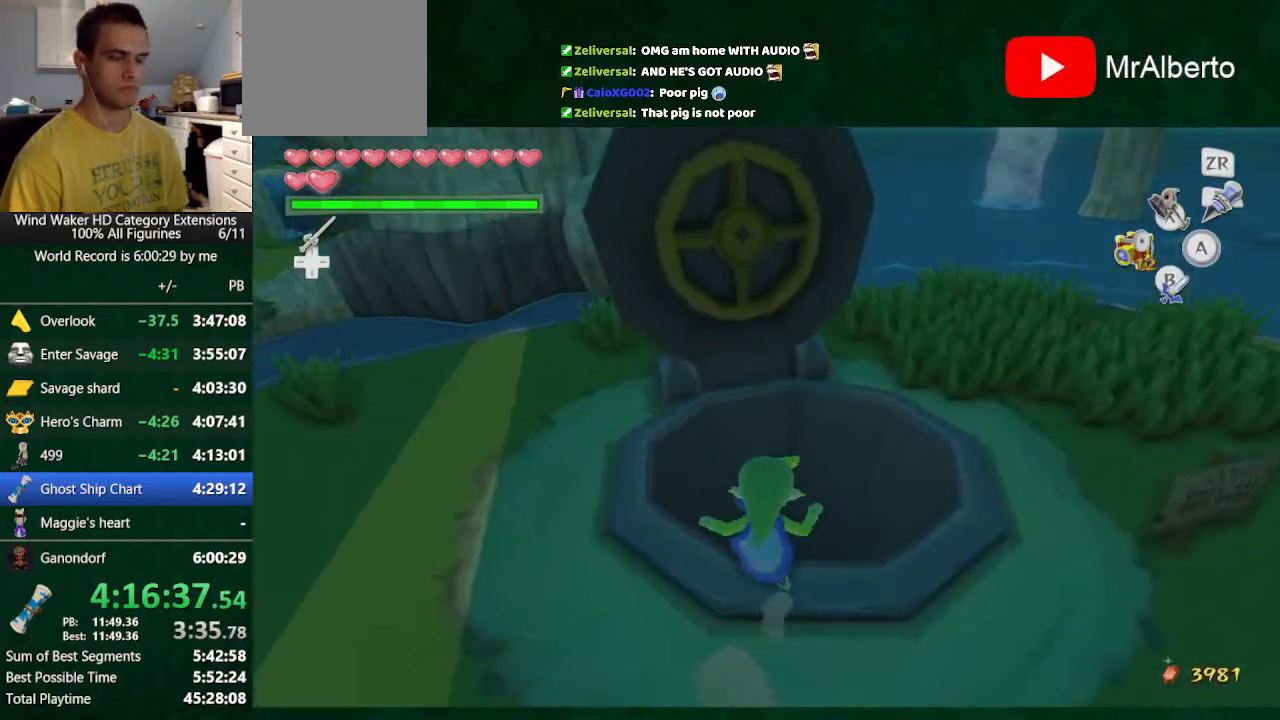
{"buttons": [], "left_stick": "center", "right_stick": "center", "events": [[33, "left_stick", "center"]]}
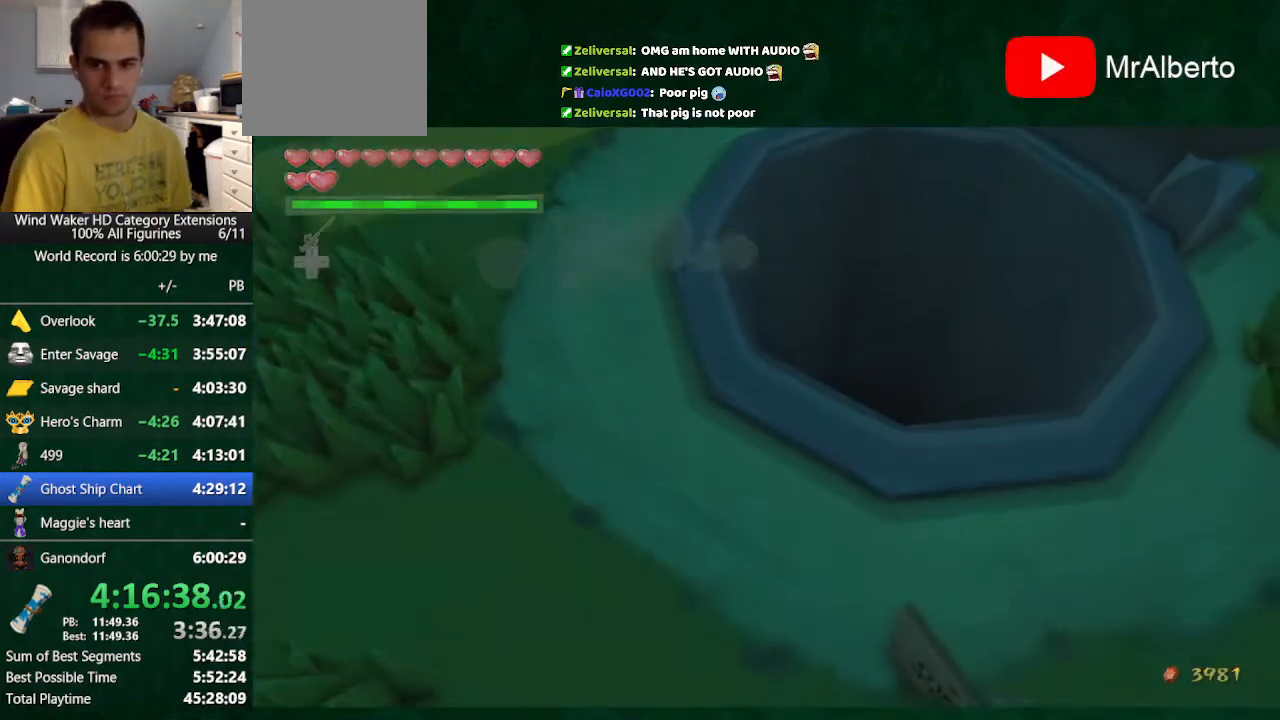
{"buttons": [], "left_stick": "center", "right_stick": "center", "events": []}
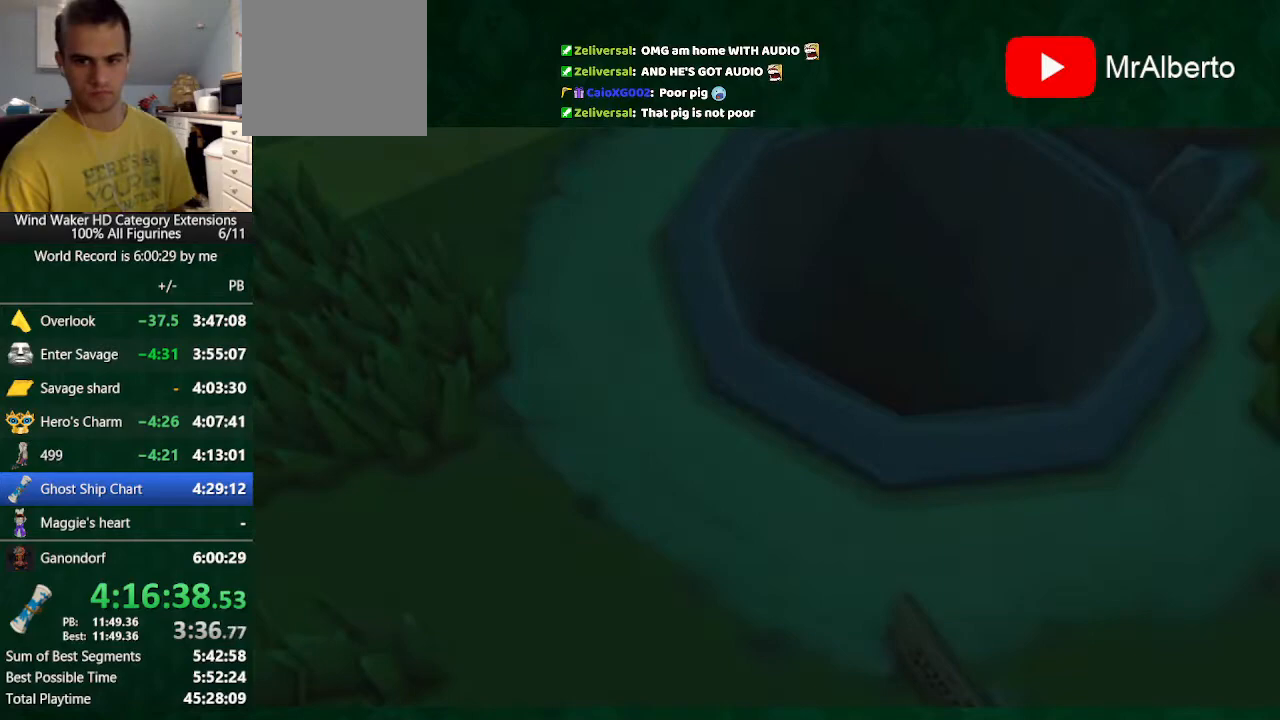
{"buttons": [], "left_stick": "center", "right_stick": "center", "events": []}
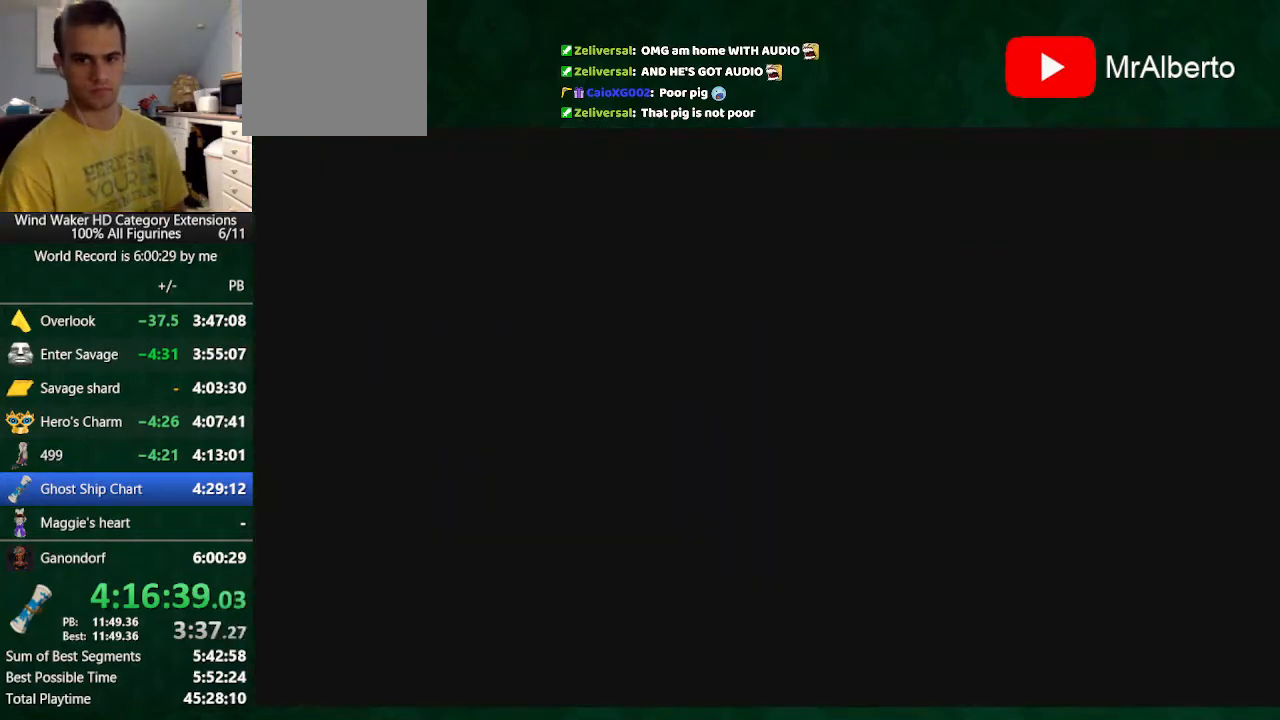
{"buttons": [], "left_stick": "center", "right_stick": "center", "events": []}
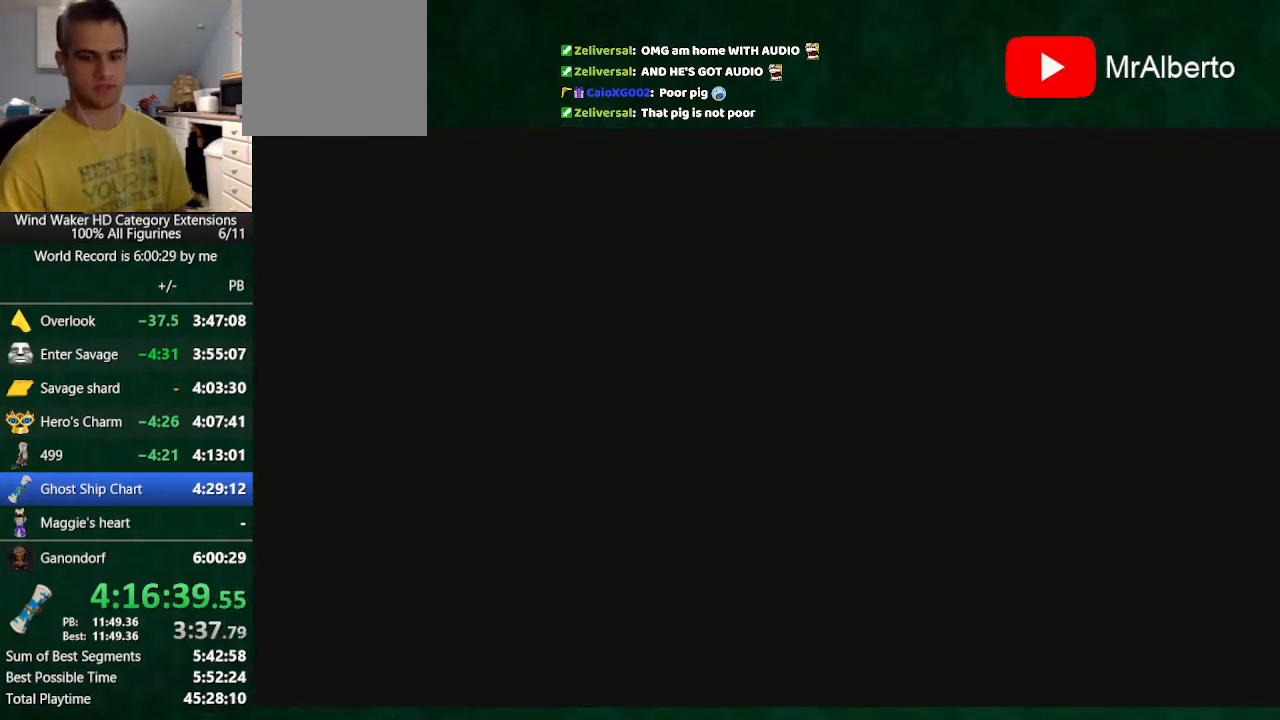
{"buttons": [], "left_stick": "center", "right_stick": "center", "events": []}
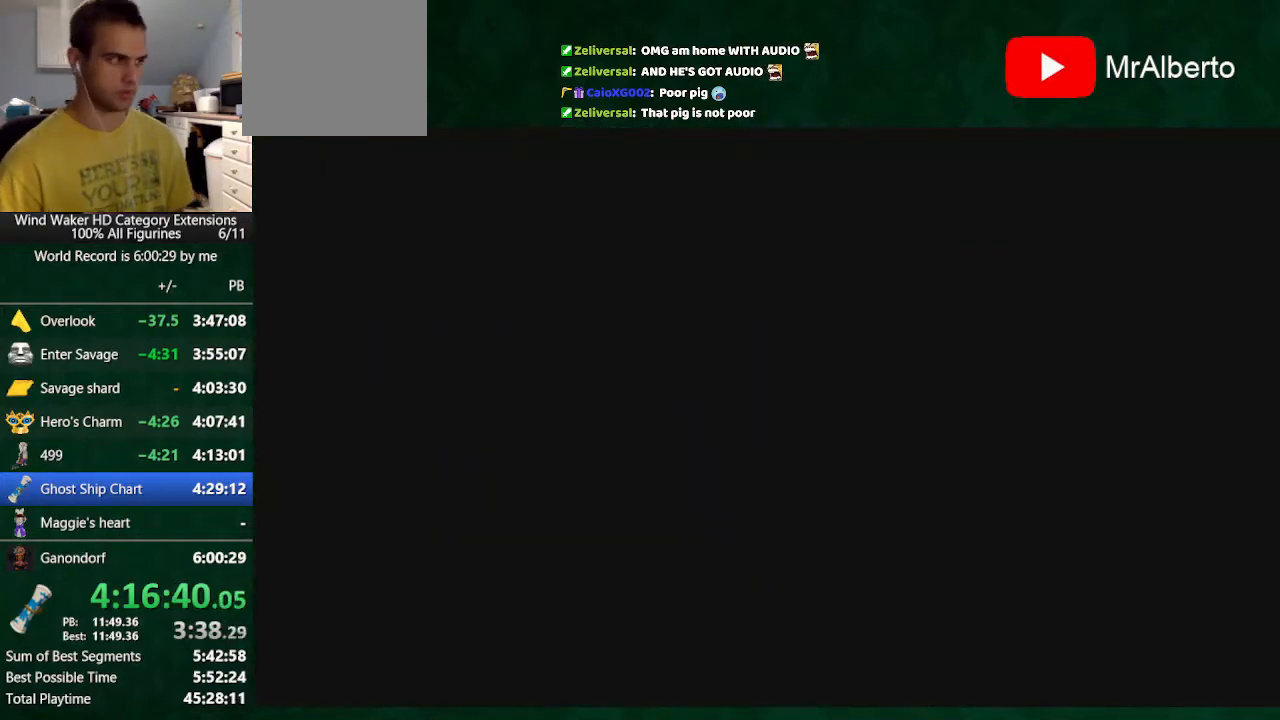
{"buttons": [], "left_stick": "center", "right_stick": "center", "events": [[33, "A", "down"], [133, "A", "up"], [167, "A", "down"], [267, "A", "up"], [367, "A", "down"], [433, "A", "up"]]}
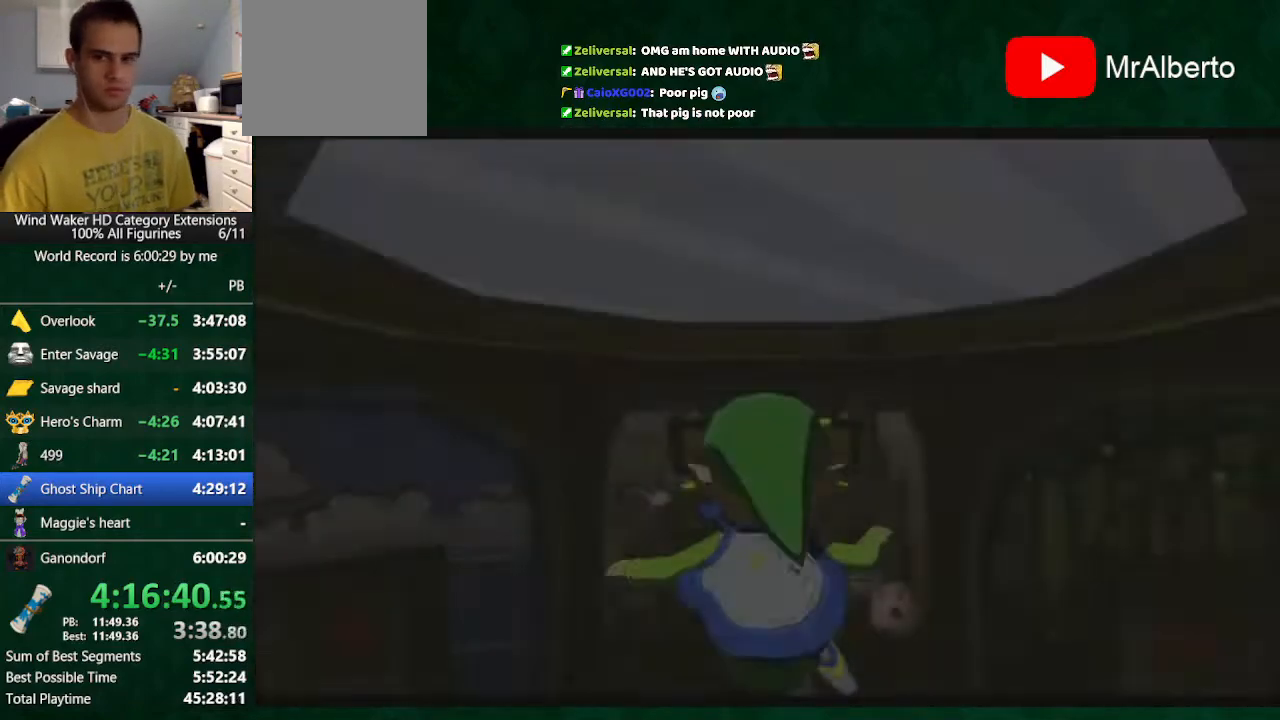
{"buttons": ["A"], "left_stick": "center", "right_stick": "center", "events": [[33, "A", "down"], [133, "A", "up"], [200, "A", "down"], [300, "A", "up"], [400, "A", "down"], [433, "A", "up"], [500, "A", "down"]]}
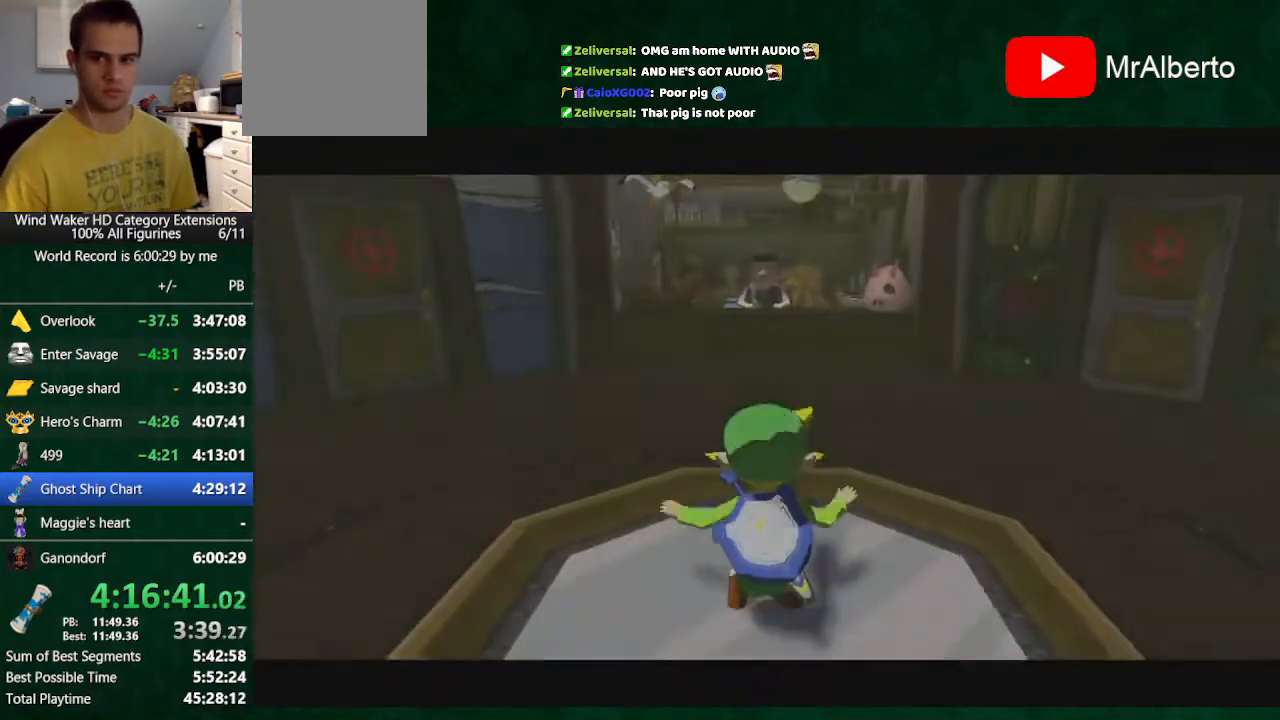
{"buttons": ["A"], "left_stick": "center", "right_stick": "center", "events": [[100, "A", "up"], [167, "A", "down"], [200, "A", "up"], [333, "A", "down"], [400, "A", "up"], [500, "A", "down"]]}
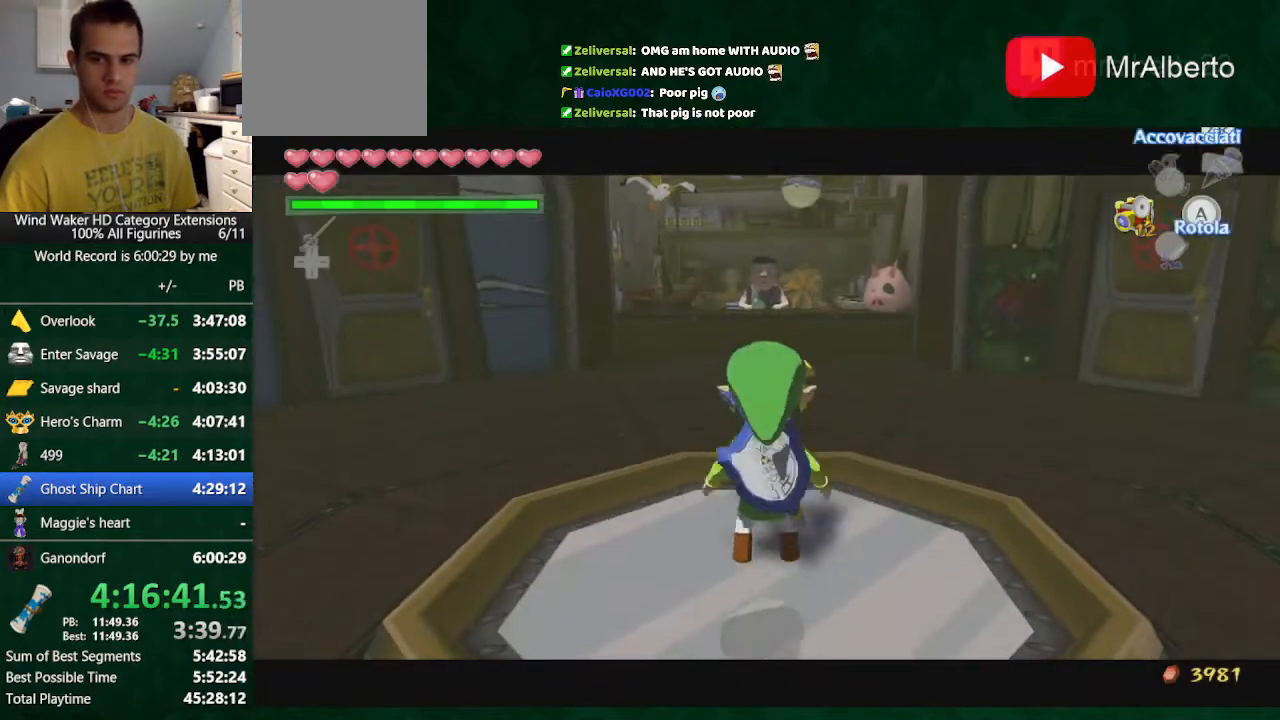
{"buttons": ["A"], "left_stick": "center", "right_stick": "center", "events": [[67, "A", "up"], [367, "A", "down"]]}
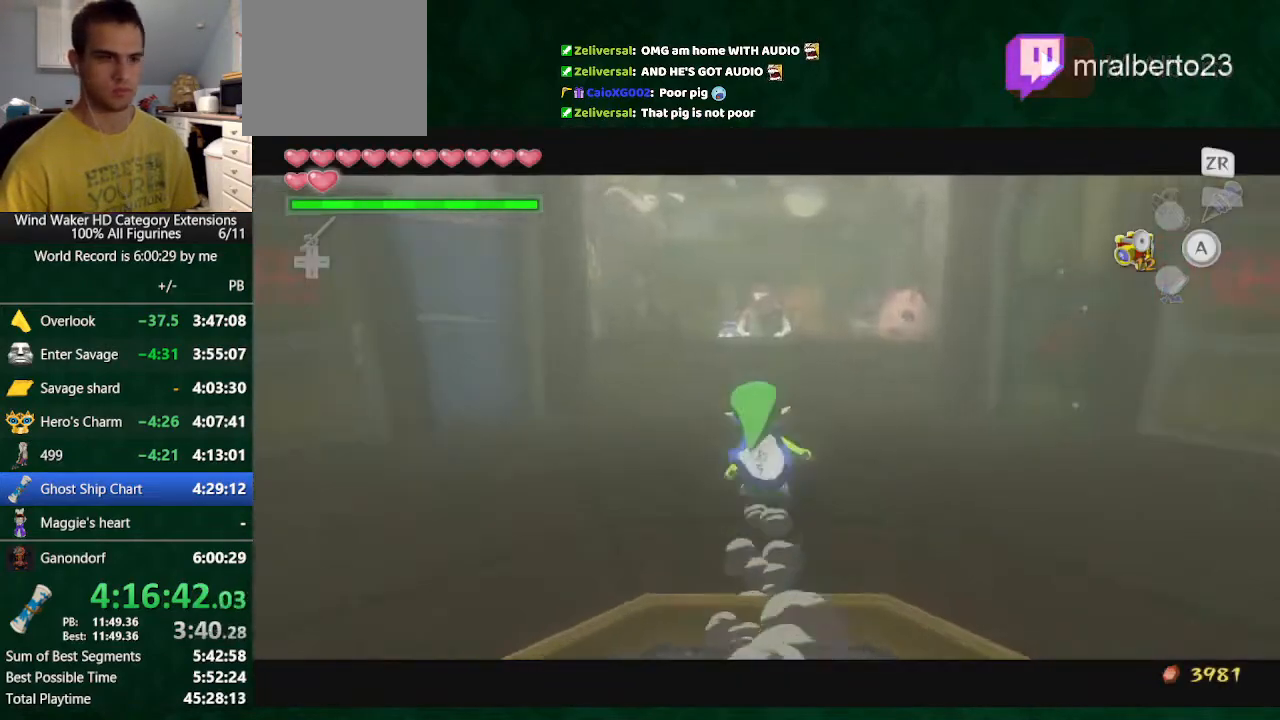
{"buttons": ["A"], "left_stick": "center", "right_stick": "center", "events": [[33, "A", "up"], [500, "A", "down"]]}
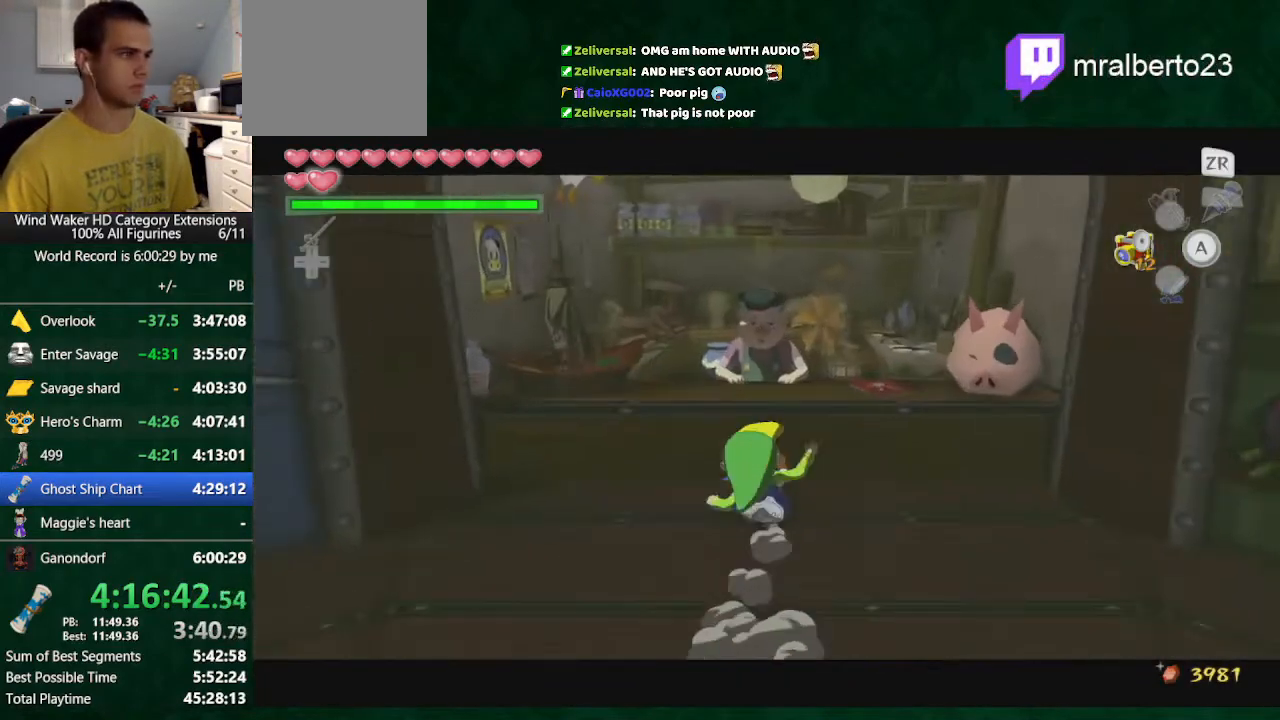
{"buttons": ["B"], "left_stick": "center", "right_stick": "center", "events": [[33, "A", "up"], [133, "A", "down"], [200, "A", "up"], [500, "B", "down"]]}